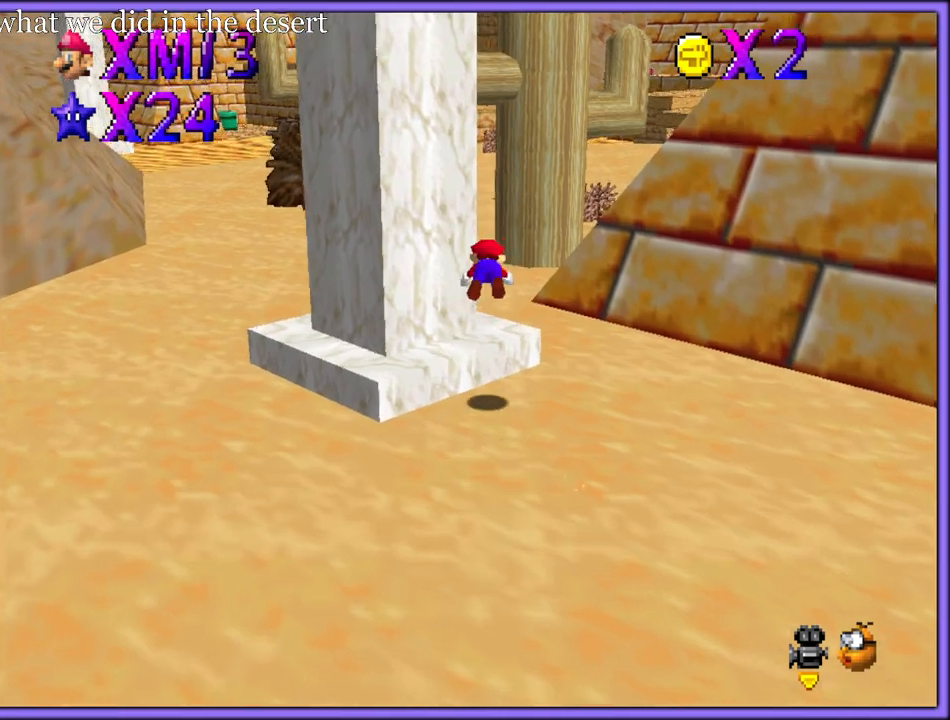
Gameplay with a controller (Nintendo layout); each line is a JSON object with the inputs held at the frame after it. "button_events" lists button changes between this image and that frame as [ms after this image, input, new state], when the widget could be followed in between (sticks are given only as held states). Not read: L1 L3 R3.
{"buttons": ["C_UP"], "left_stick": "up", "button_events": [[200, "A", "down"], [233, "B", "down"], [283, "A", "up"], [300, "B", "up"], [450, "C_UP", "down"]]}
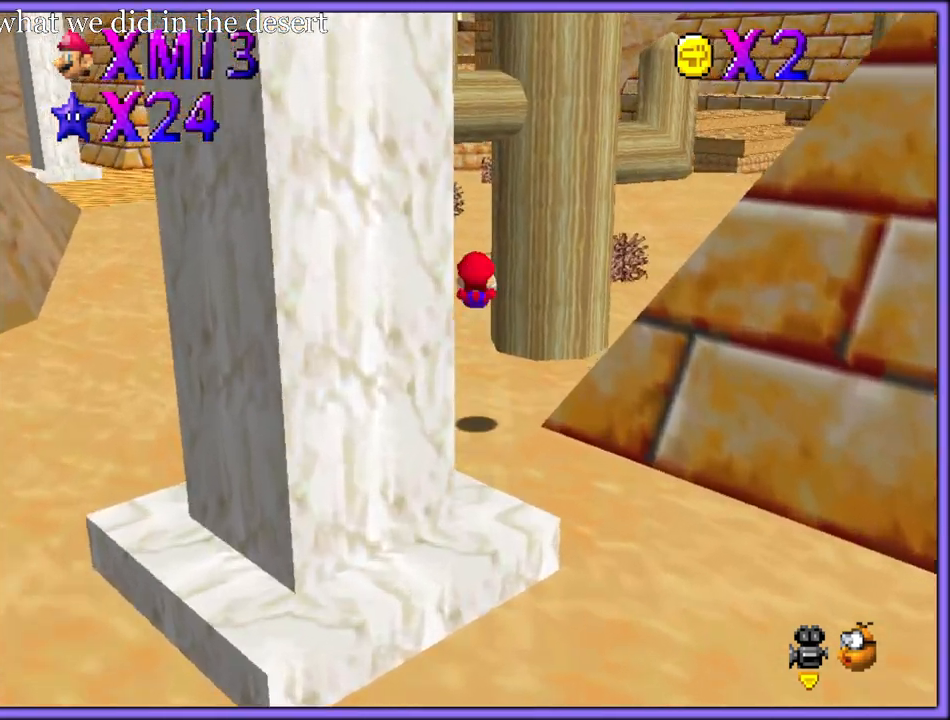
{"buttons": [], "left_stick": "up", "button_events": [[50, "C_UP", "up"], [383, "B", "down"], [467, "B", "up"]]}
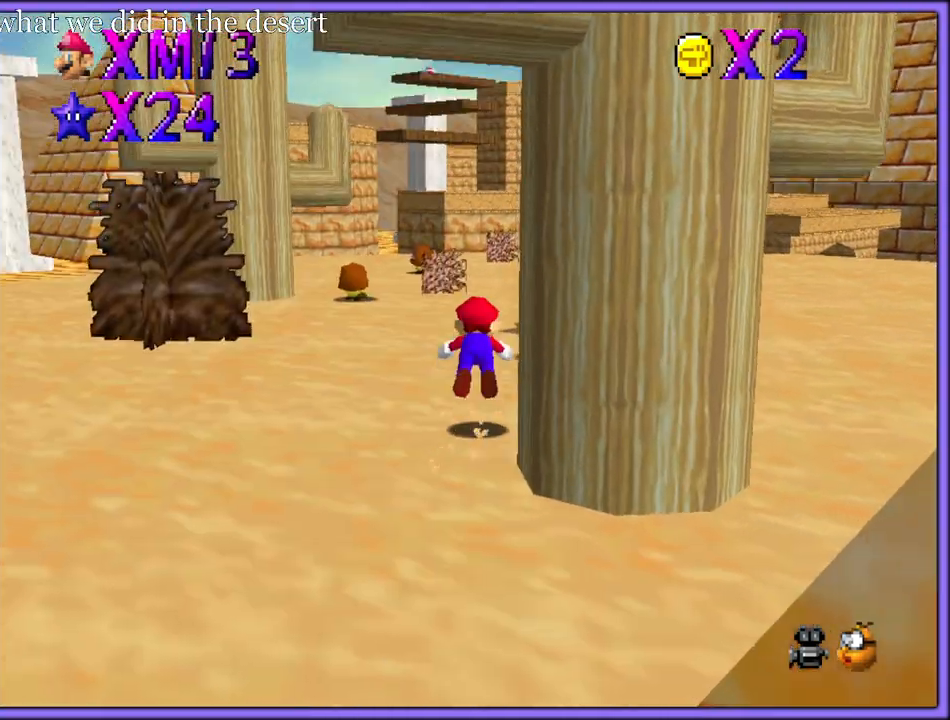
{"buttons": [], "left_stick": "up", "button_events": [[250, "A", "down"], [283, "B", "down"], [333, "A", "up"], [367, "B", "up"]]}
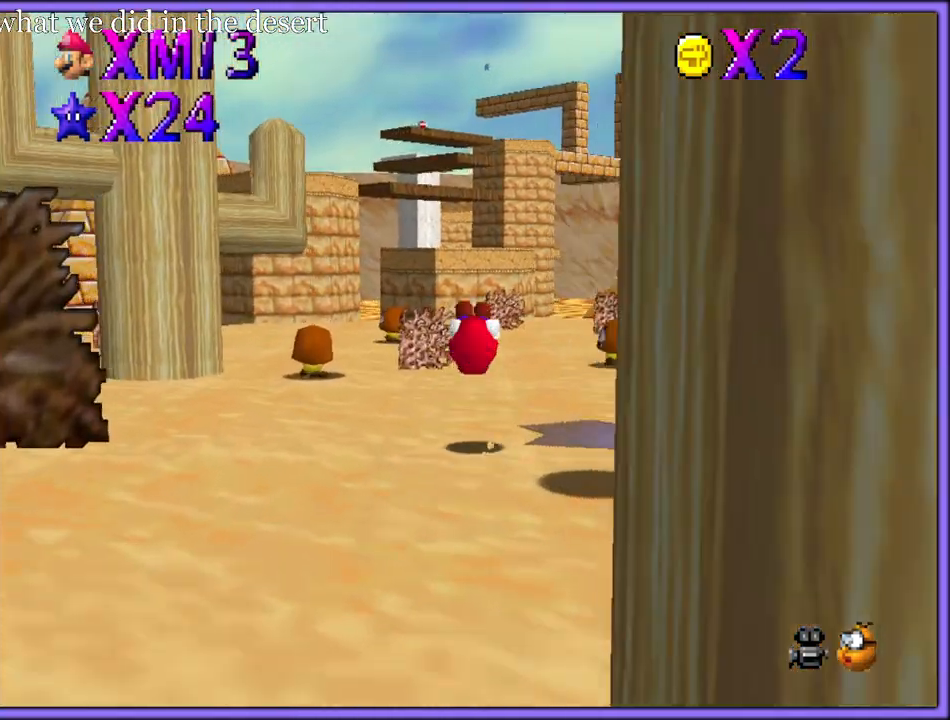
{"buttons": [], "left_stick": "up", "button_events": [[333, "B", "down"], [433, "B", "up"]]}
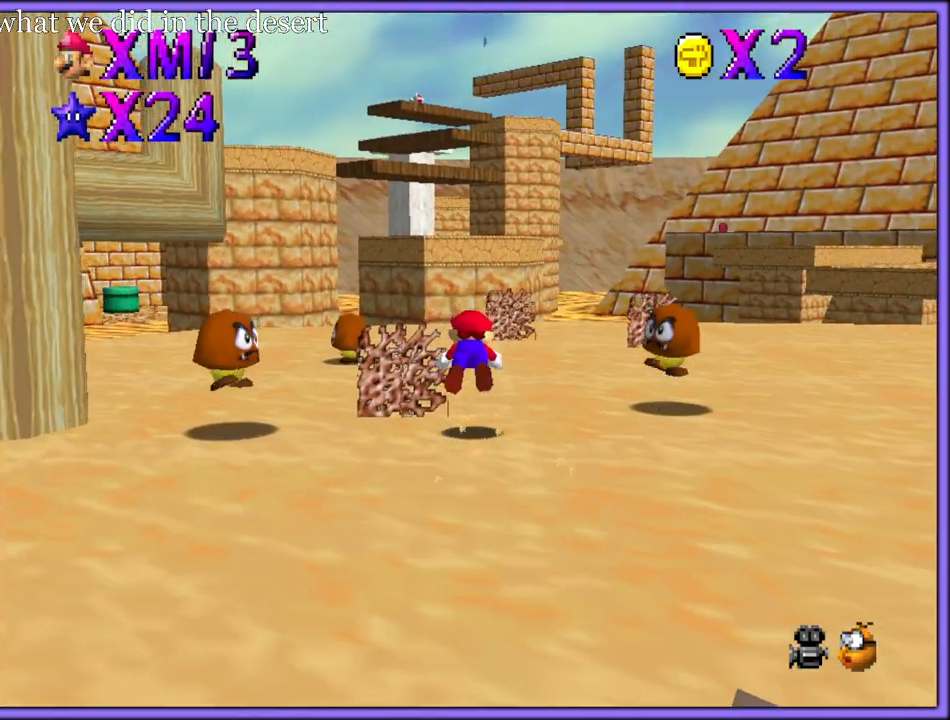
{"buttons": ["C_DOWN", "C_RIGHT"], "left_stick": "up", "button_events": [[17, "C_DOWN", "down"], [117, "C_DOWN", "up"], [233, "A", "down"], [267, "B", "down"], [333, "A", "up"], [333, "B", "up"], [467, "C_DOWN", "down"], [467, "C_RIGHT", "down"]]}
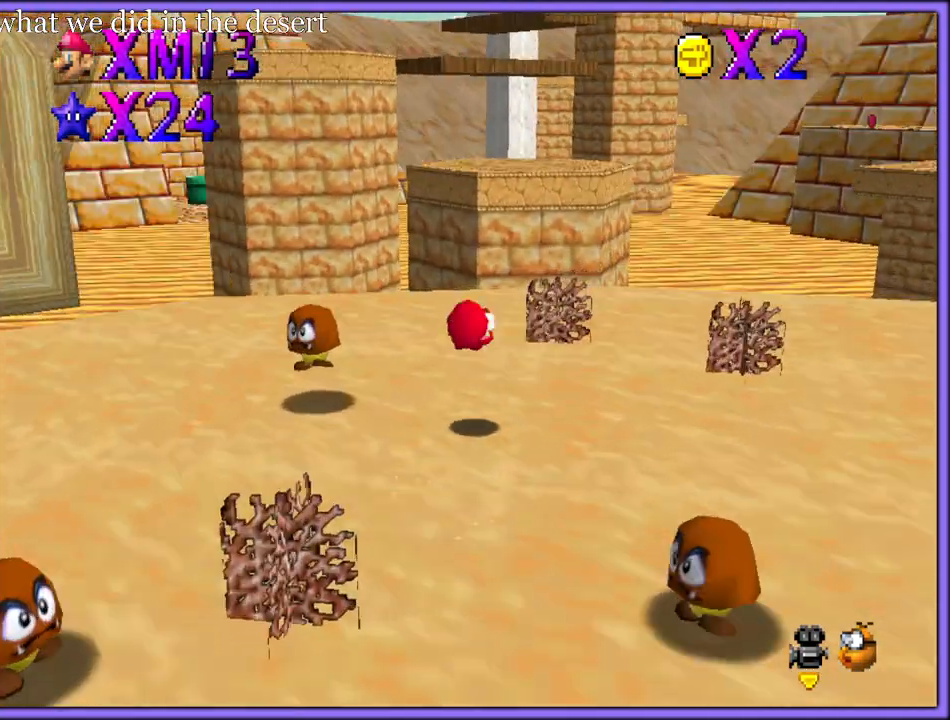
{"buttons": ["A"], "left_stick": "up-right", "button_events": [[67, "C_DOWN", "up"], [67, "C_RIGHT", "up"], [283, "A", "down"]]}
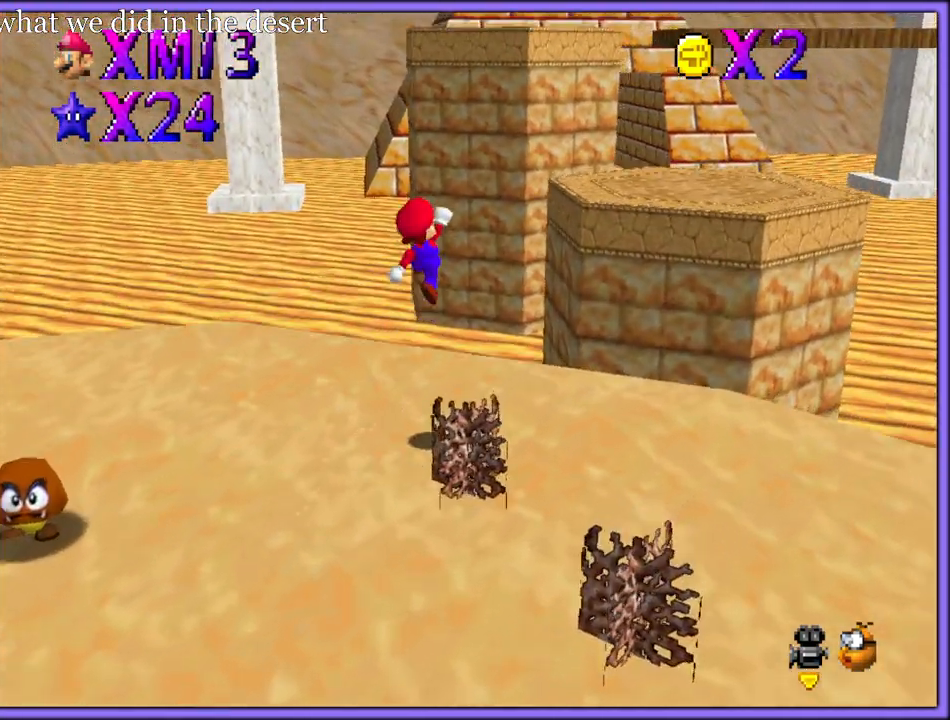
{"buttons": ["A", "B"], "left_stick": "right", "button_events": [[483, "B", "down"]]}
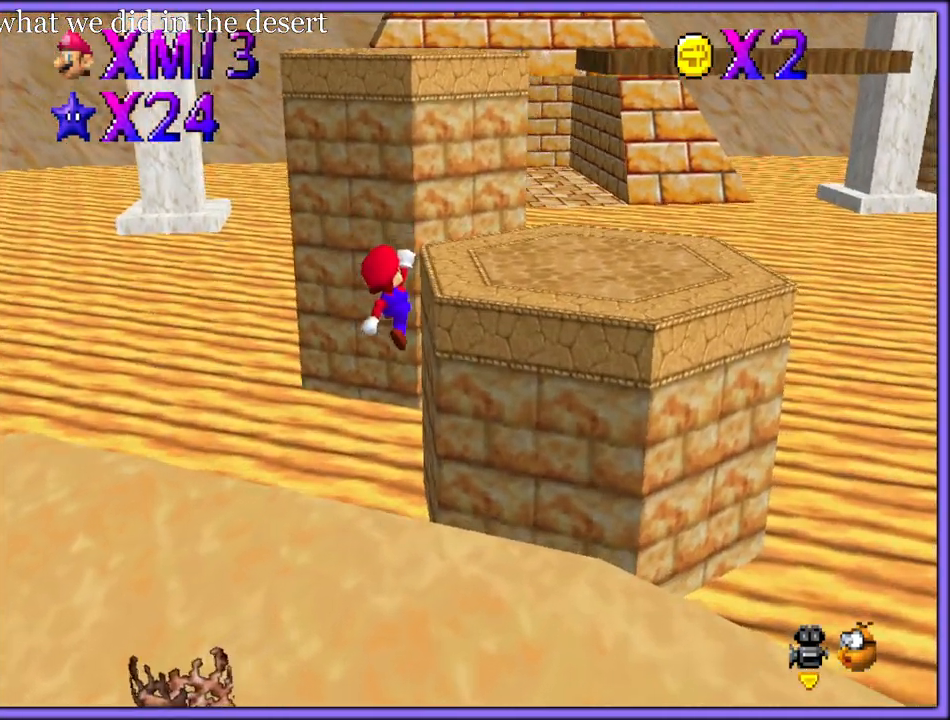
{"buttons": [], "left_stick": "up", "button_events": [[133, "A", "up"], [150, "B", "up"]]}
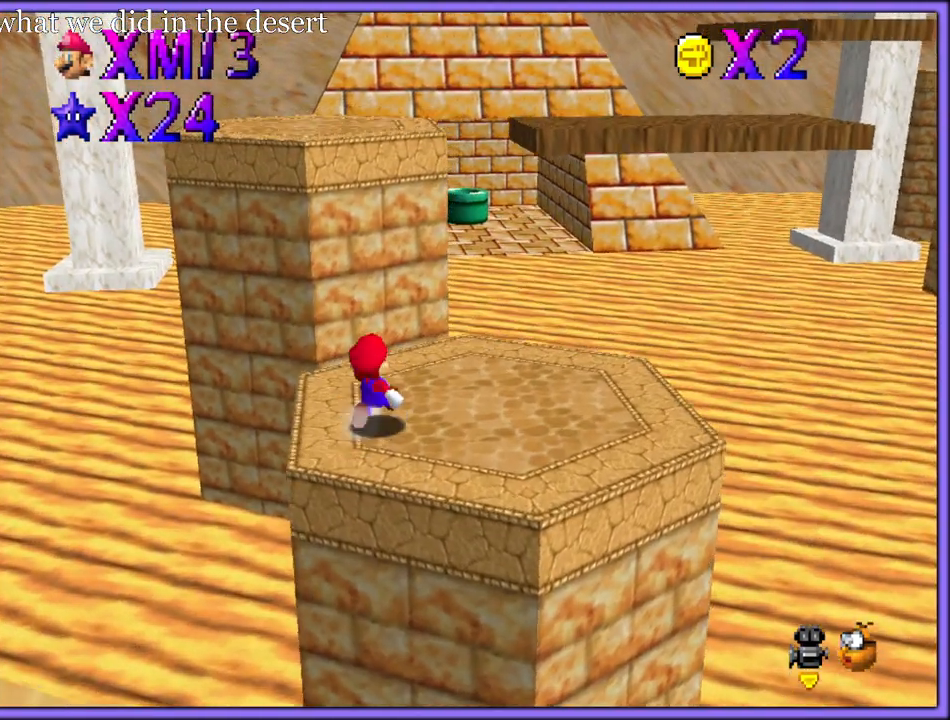
{"buttons": ["A"], "left_stick": "up-left", "button_events": [[17, "A", "down"], [17, "B", "down"], [150, "A", "up"], [167, "B", "up"], [417, "A", "down"]]}
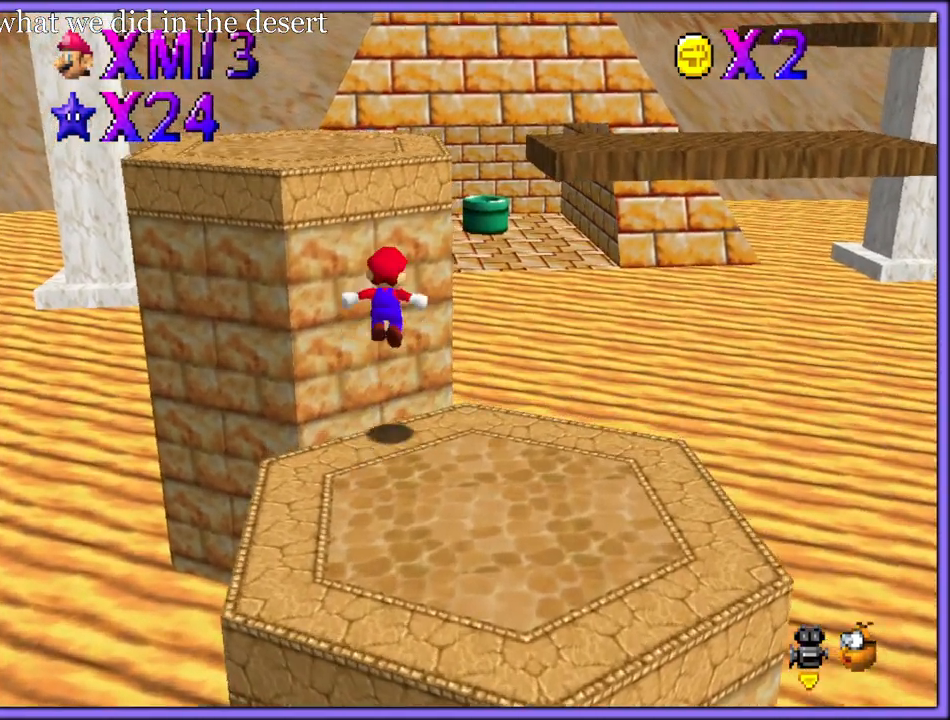
{"buttons": [], "left_stick": "up-left", "button_events": [[183, "A", "up"]]}
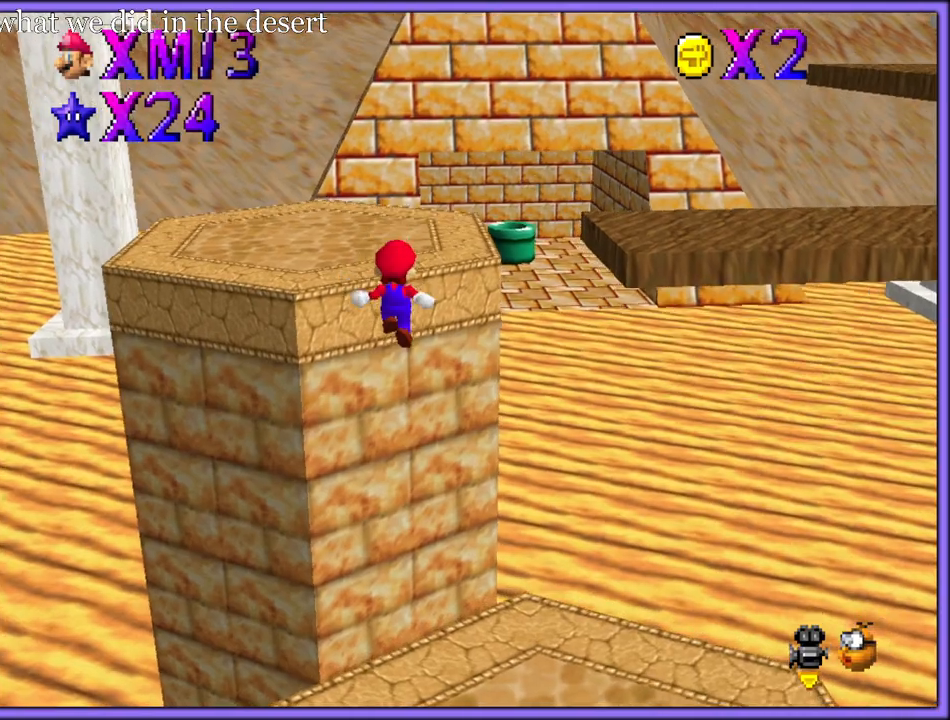
{"buttons": ["A"], "left_stick": "up-left", "button_events": [[50, "A", "down"], [167, "A", "up"], [267, "C_LEFT", "down"], [350, "C_LEFT", "up"], [450, "A", "down"]]}
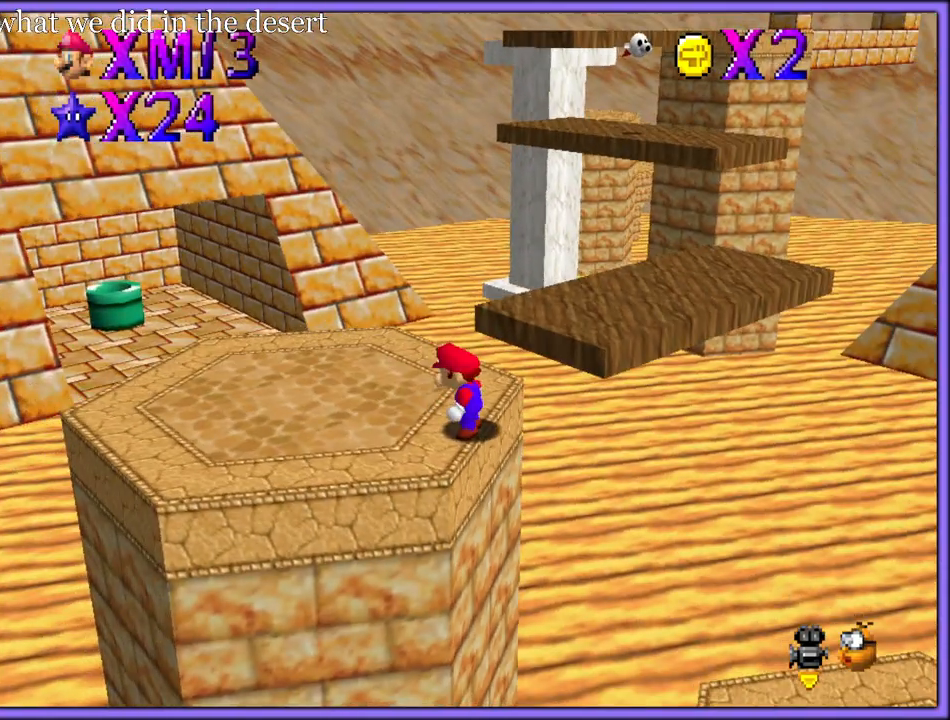
{"buttons": ["A"], "left_stick": "up-right", "button_events": [[33, "A", "up"], [500, "A", "down"]]}
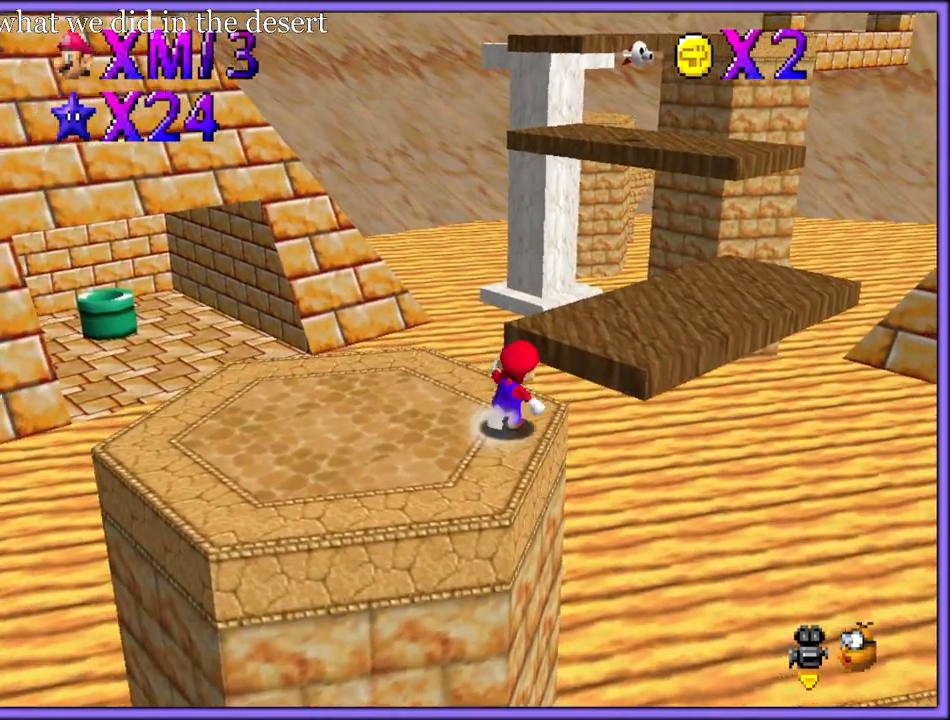
{"buttons": ["B"], "left_stick": "up-right", "button_events": [[117, "A", "up"], [417, "B", "down"]]}
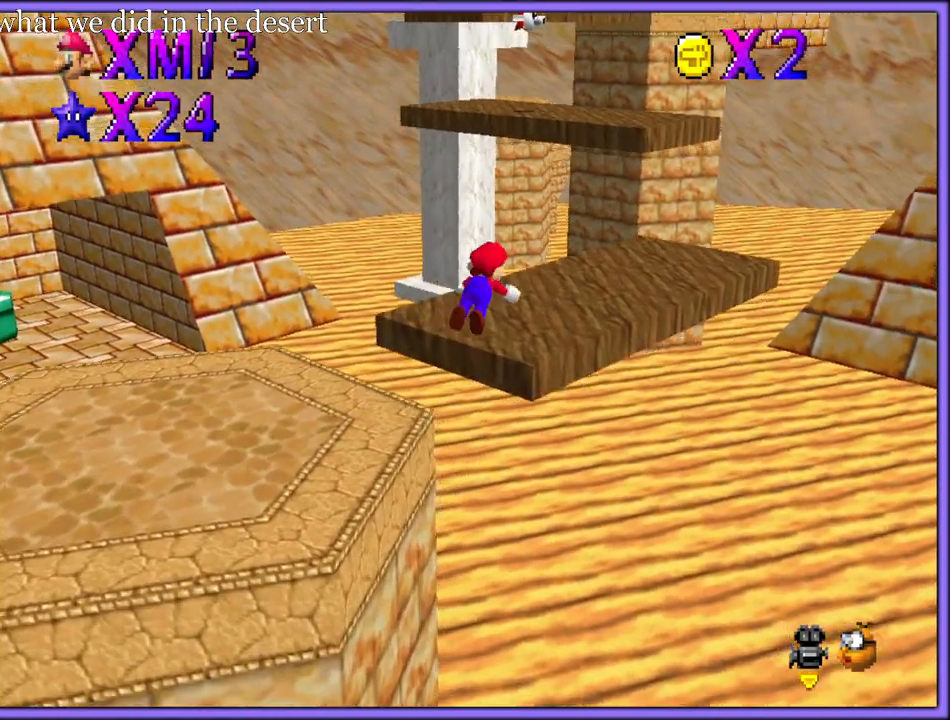
{"buttons": [], "left_stick": "down-right", "button_events": [[17, "A", "down"], [17, "B", "up"], [133, "A", "up"], [133, "B", "down"], [200, "B", "up"], [367, "C_RIGHT", "down"], [467, "C_RIGHT", "up"]]}
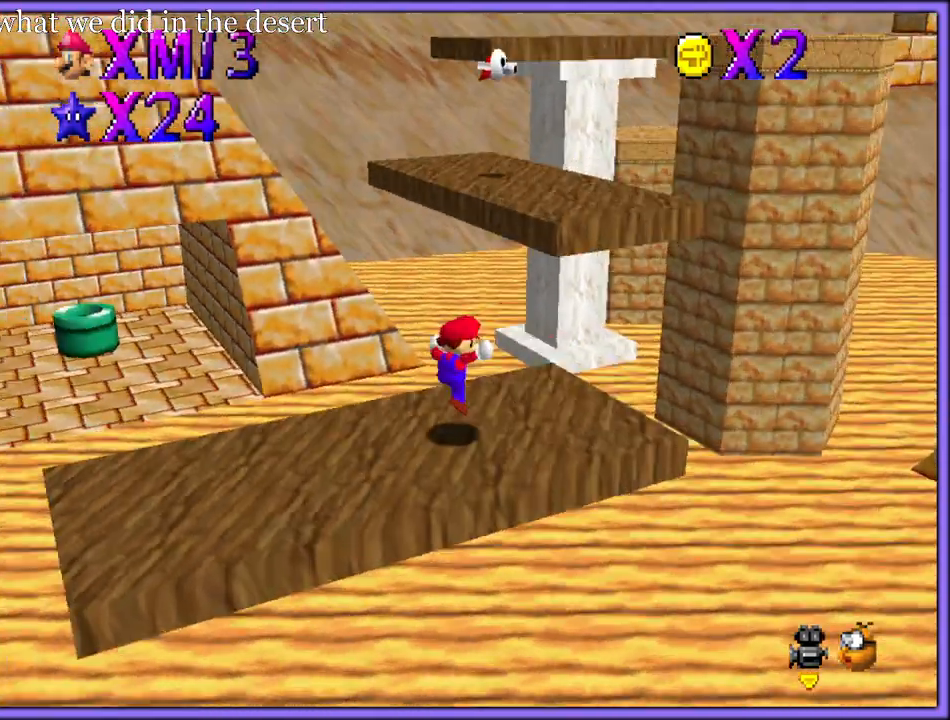
{"buttons": [], "left_stick": "up-right", "button_events": [[133, "A", "down"], [317, "A", "up"]]}
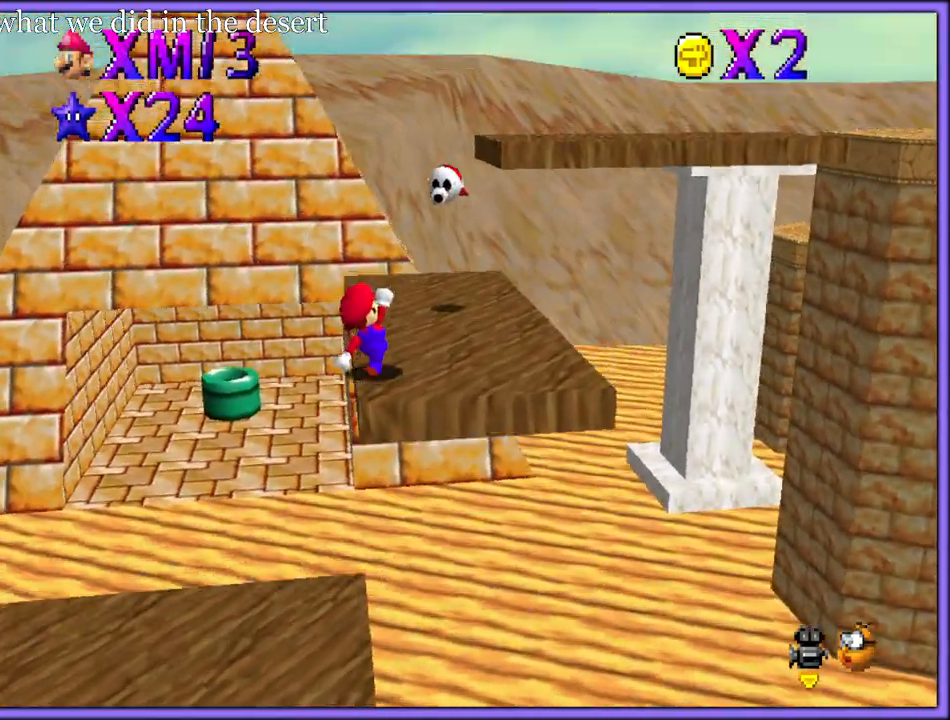
{"buttons": [], "left_stick": "down", "button_events": [[400, "B", "down"], [467, "B", "up"]]}
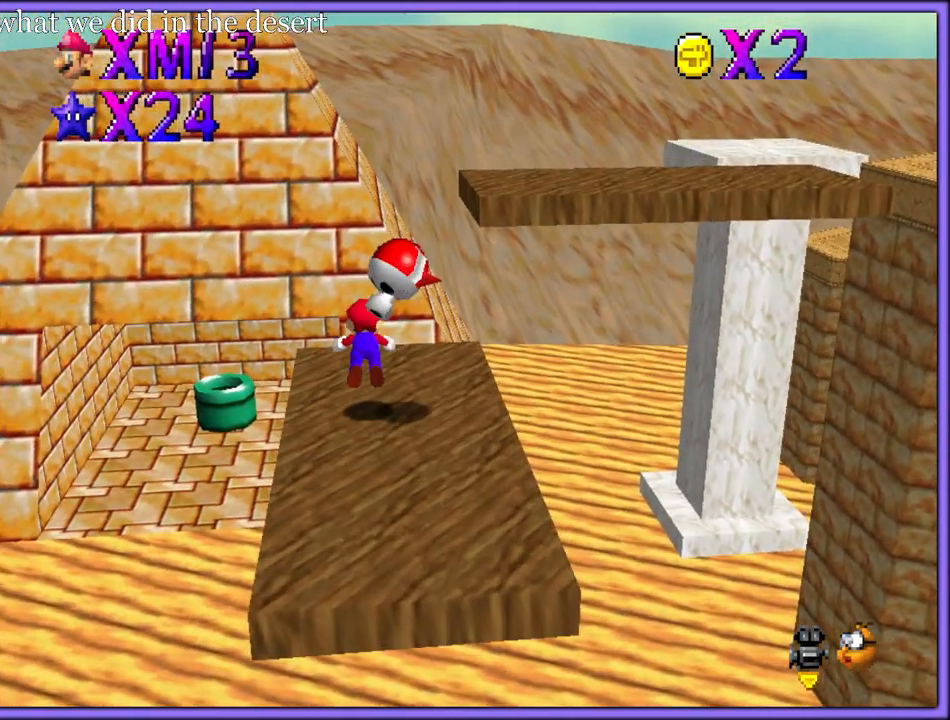
{"buttons": [], "left_stick": "down", "button_events": []}
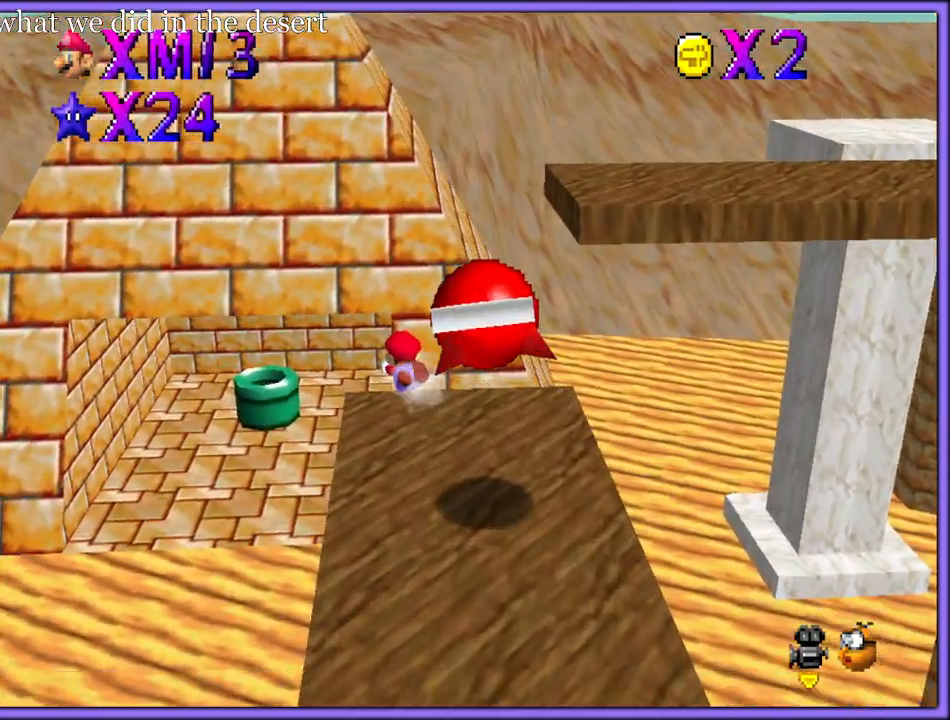
{"buttons": [], "left_stick": "down", "button_events": []}
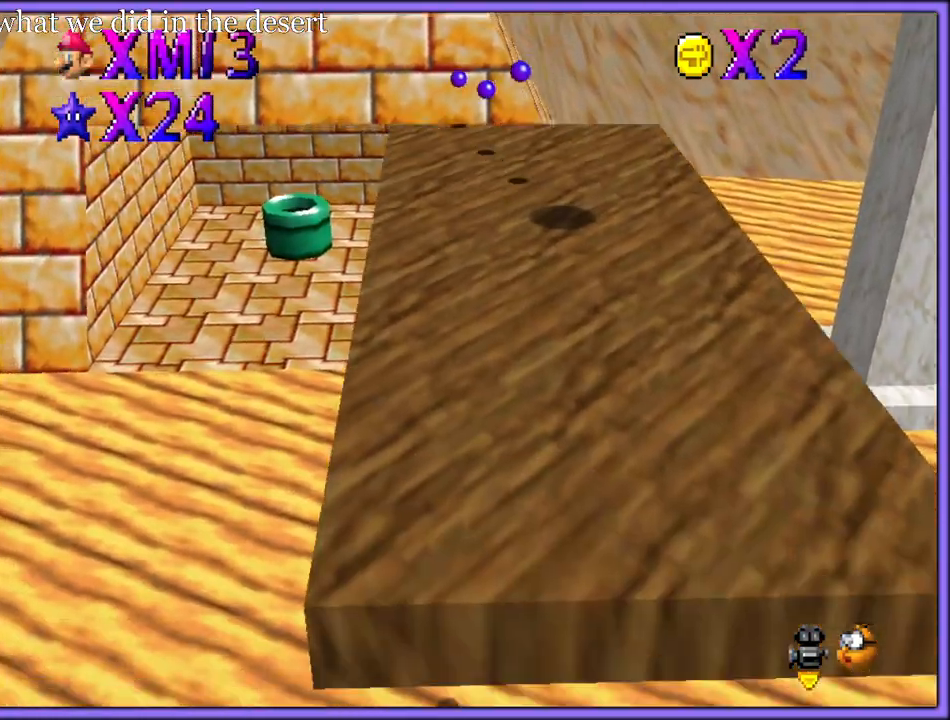
{"buttons": [], "left_stick": "down", "button_events": [[167, "R1", "down"], [267, "R1", "up"]]}
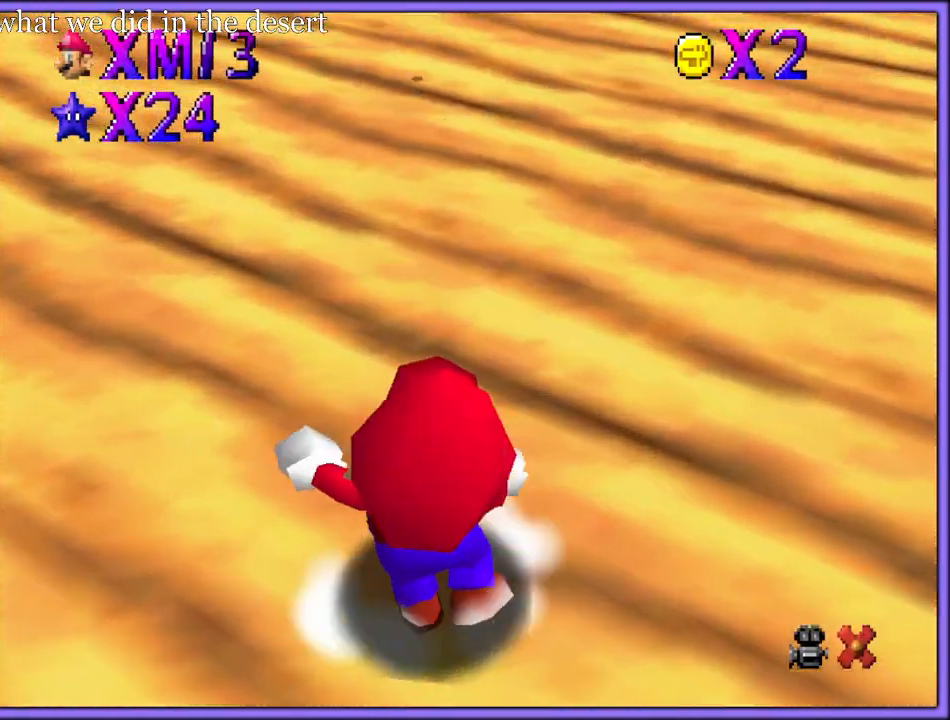
{"buttons": [], "left_stick": "down", "button_events": []}
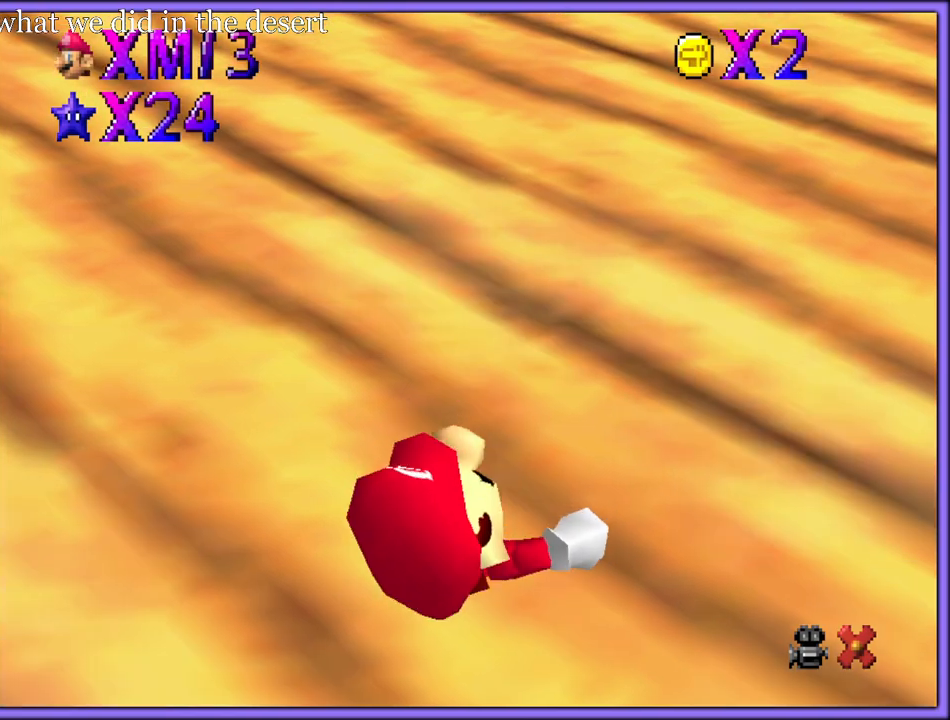
{"buttons": [], "left_stick": "down", "button_events": []}
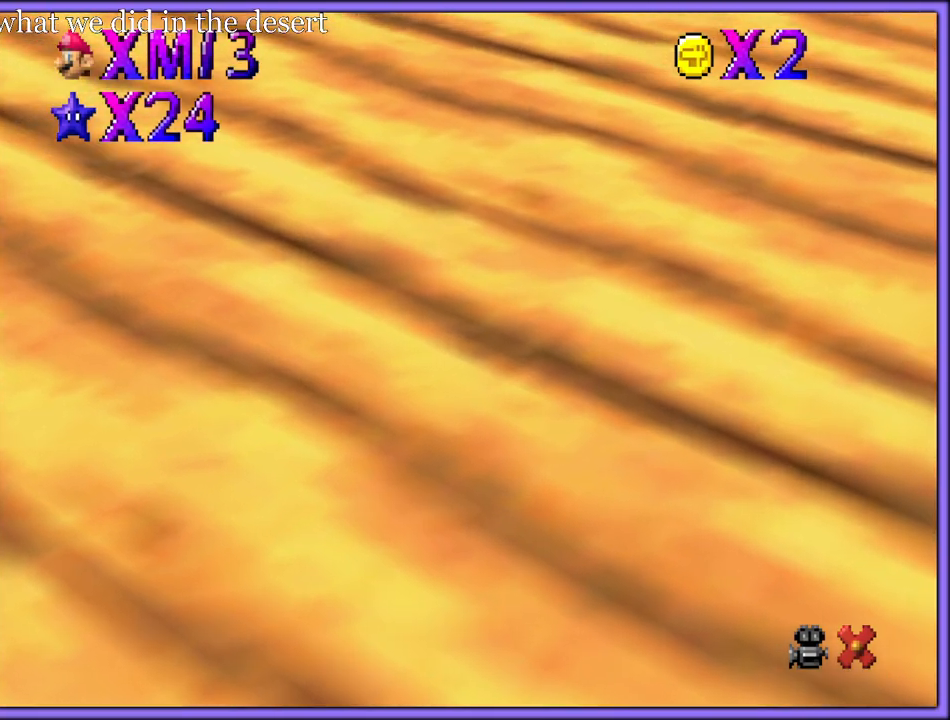
{"buttons": [], "left_stick": "down", "button_events": []}